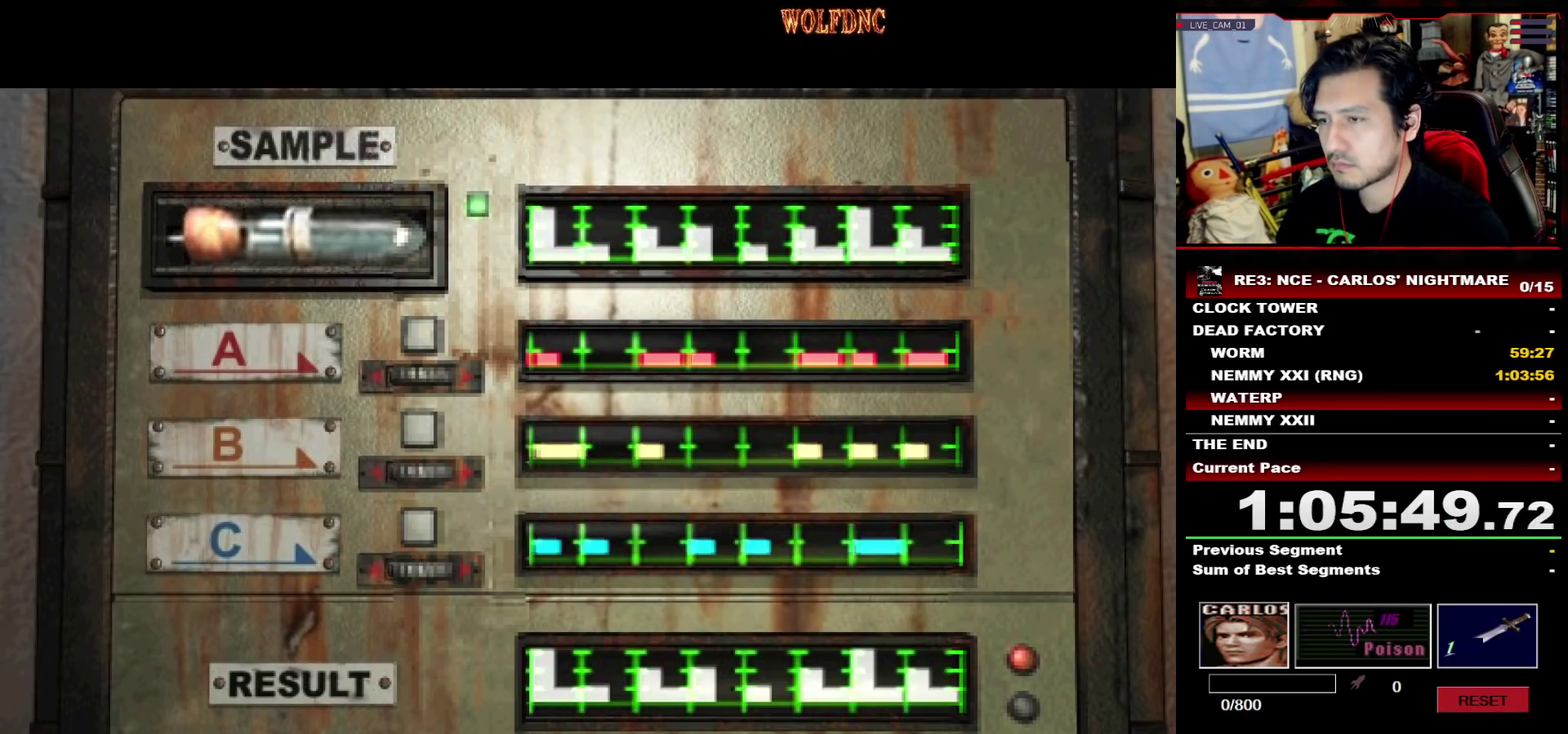
Gameplay with a controller (PlayStation layout); each line is a JSON object with the inputs held at the frame after it. "events" lists button and stick changes between this image and that frame as [ms after this image, input, new state], when the widget could be followed in between. Not read: L3 R3.
{"buttons": ["CROSS", "SQUARE"], "events": [[200, "CROSS", "down"], [433, "SQUARE", "down"]]}
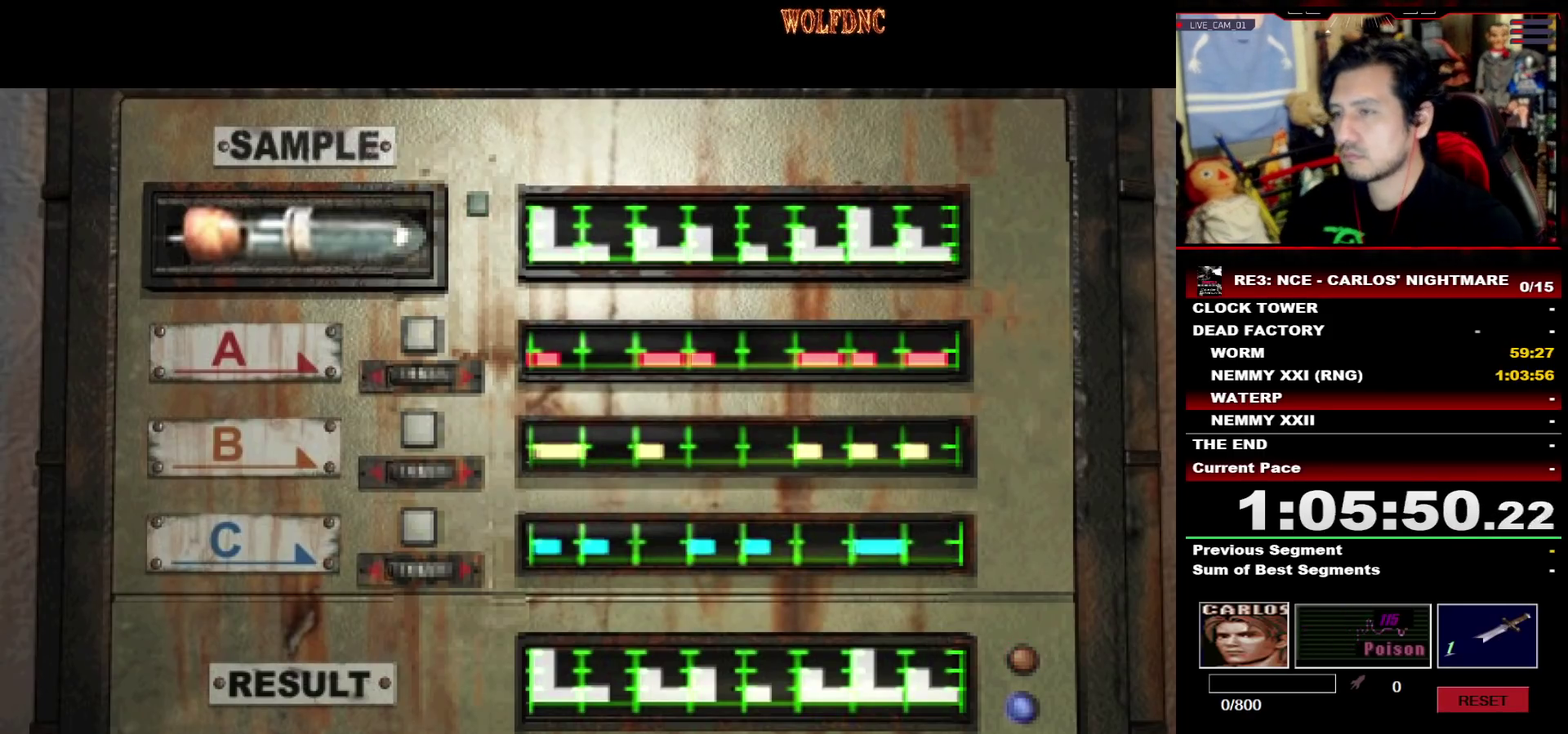
{"buttons": ["CROSS", "SQUARE"], "events": [[17, "SQUARE", "up"], [117, "SQUARE", "down"], [167, "CROSS", "up"], [217, "CROSS", "down"], [350, "CROSS", "up"], [400, "CROSS", "down"], [450, "SQUARE", "up"], [500, "SQUARE", "down"]]}
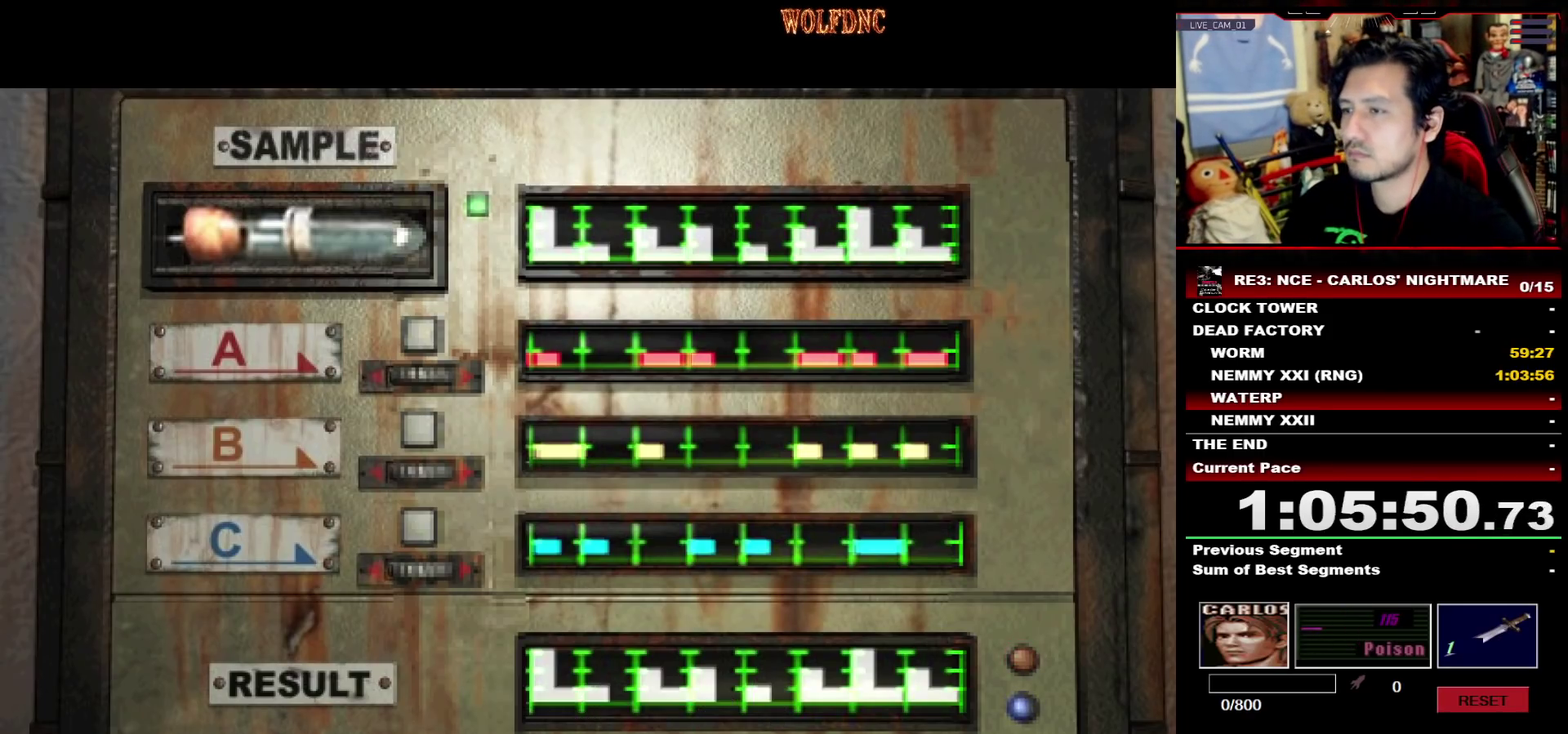
{"buttons": [], "events": [[133, "SQUARE", "up"], [183, "CROSS", "up"], [367, "SQUARE", "down"], [417, "SQUARE", "up"]]}
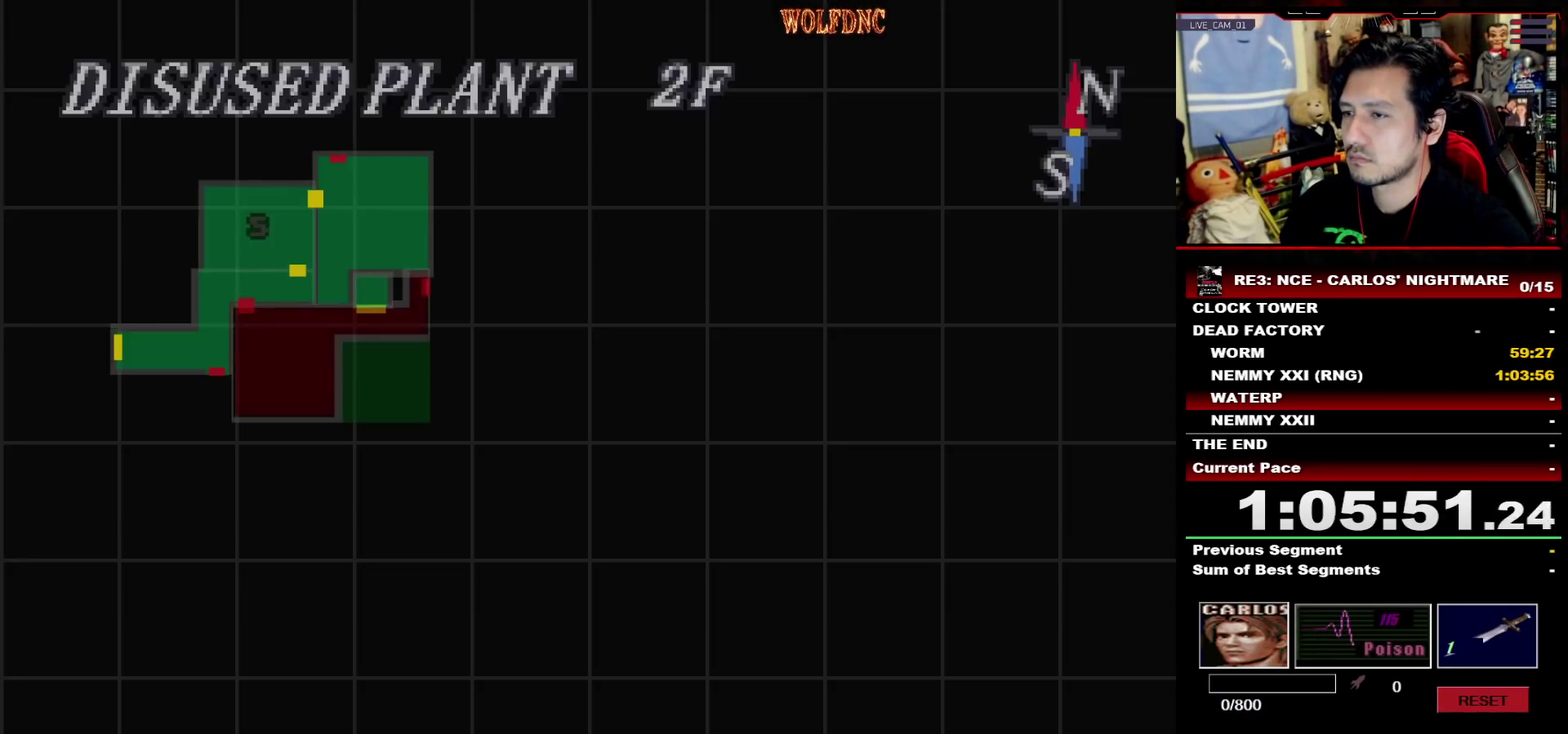
{"buttons": [], "events": [[100, "SQUARE", "down"], [150, "SQUARE", "up"], [250, "SQUARE", "down"], [300, "SQUARE", "up"]]}
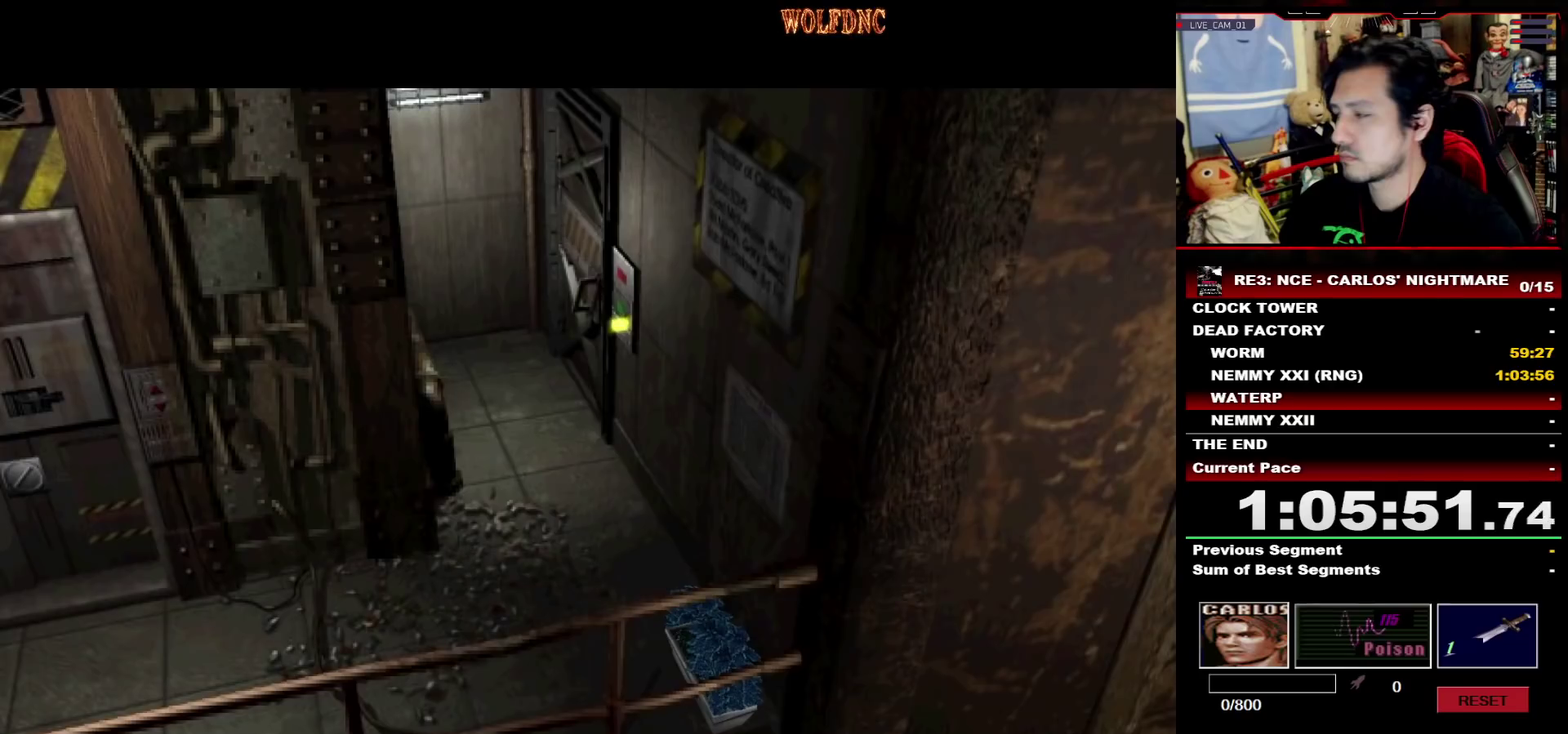
{"buttons": [], "events": []}
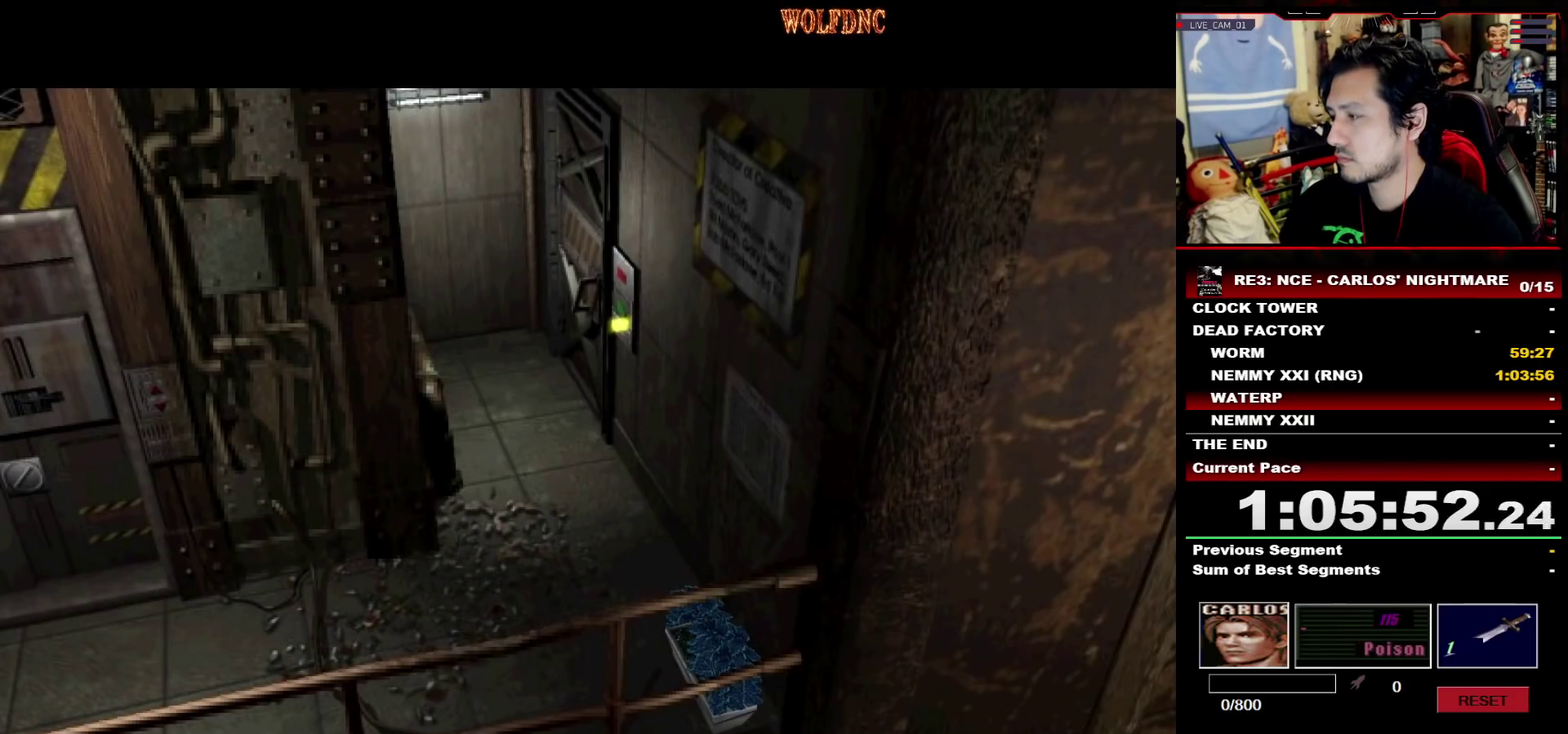
{"buttons": [], "events": []}
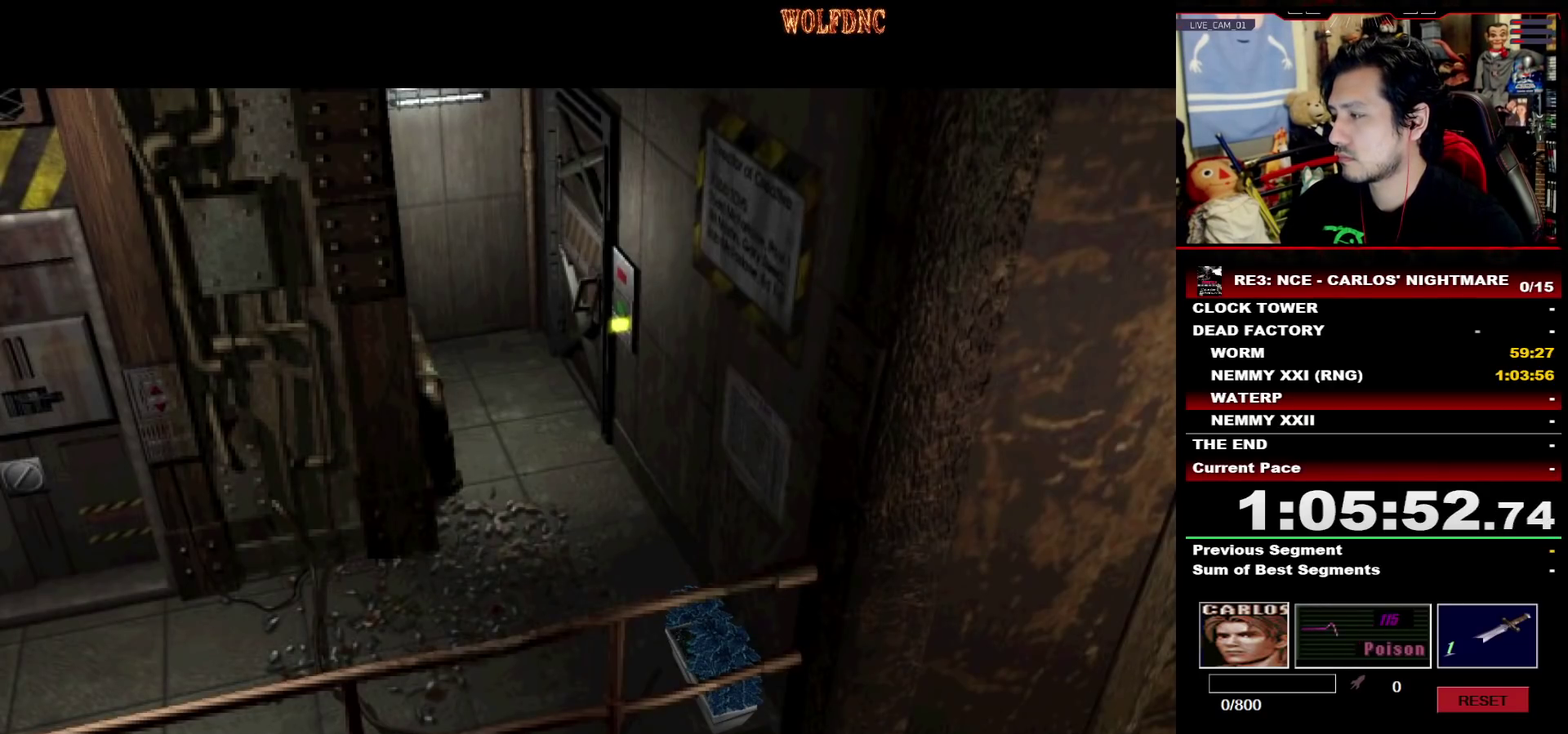
{"buttons": ["CROSS"], "events": [[433, "CROSS", "down"]]}
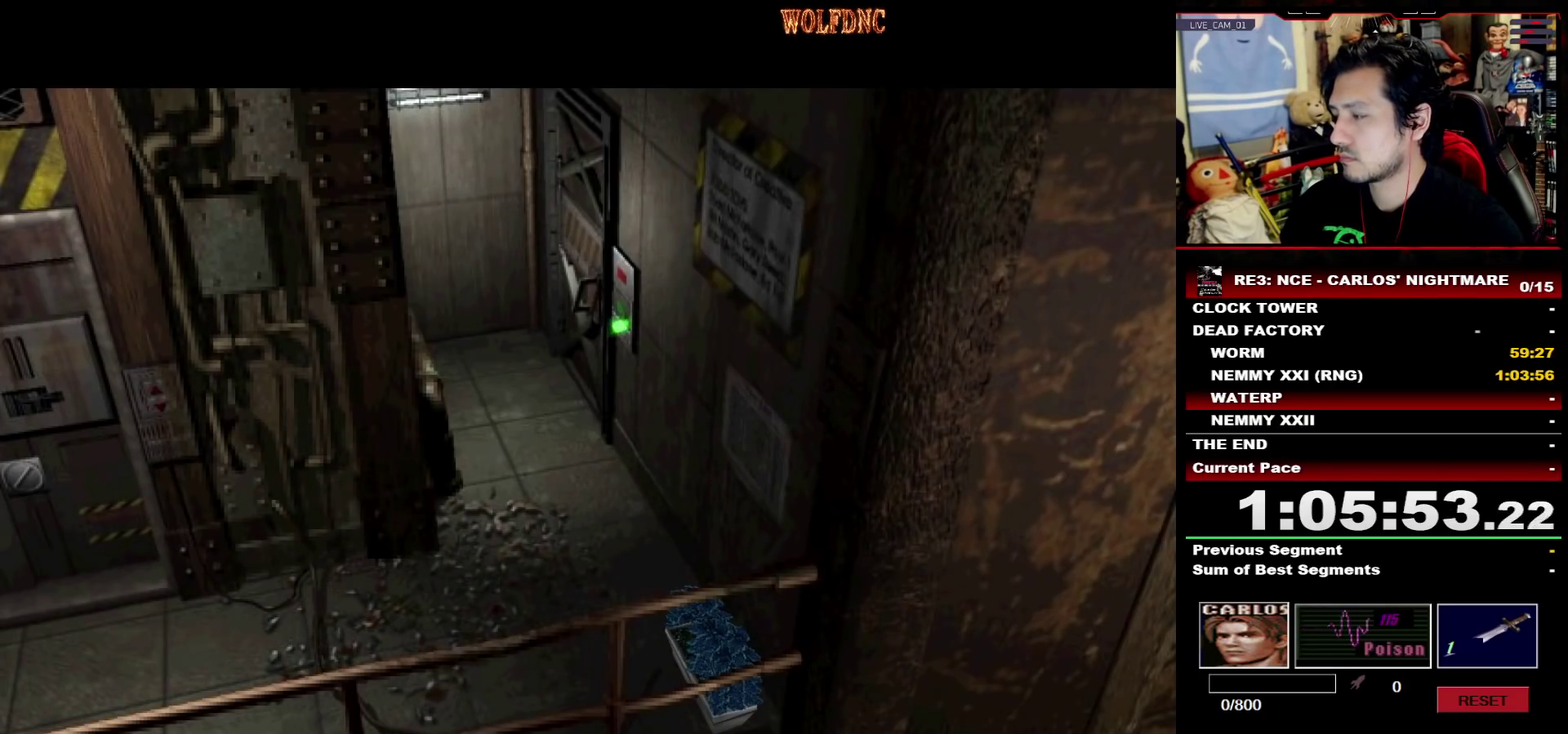
{"buttons": ["CROSS"], "events": []}
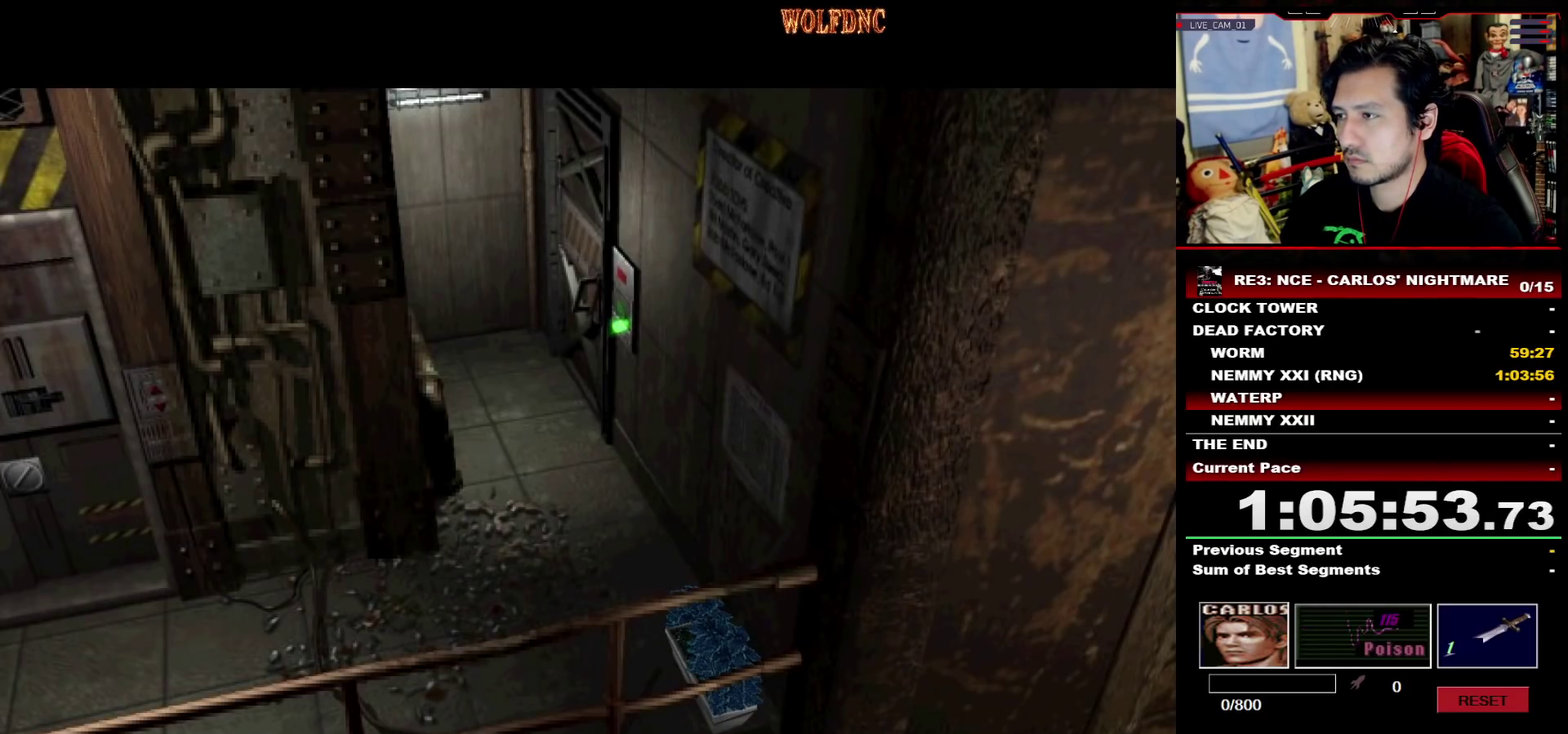
{"buttons": ["CROSS"], "events": []}
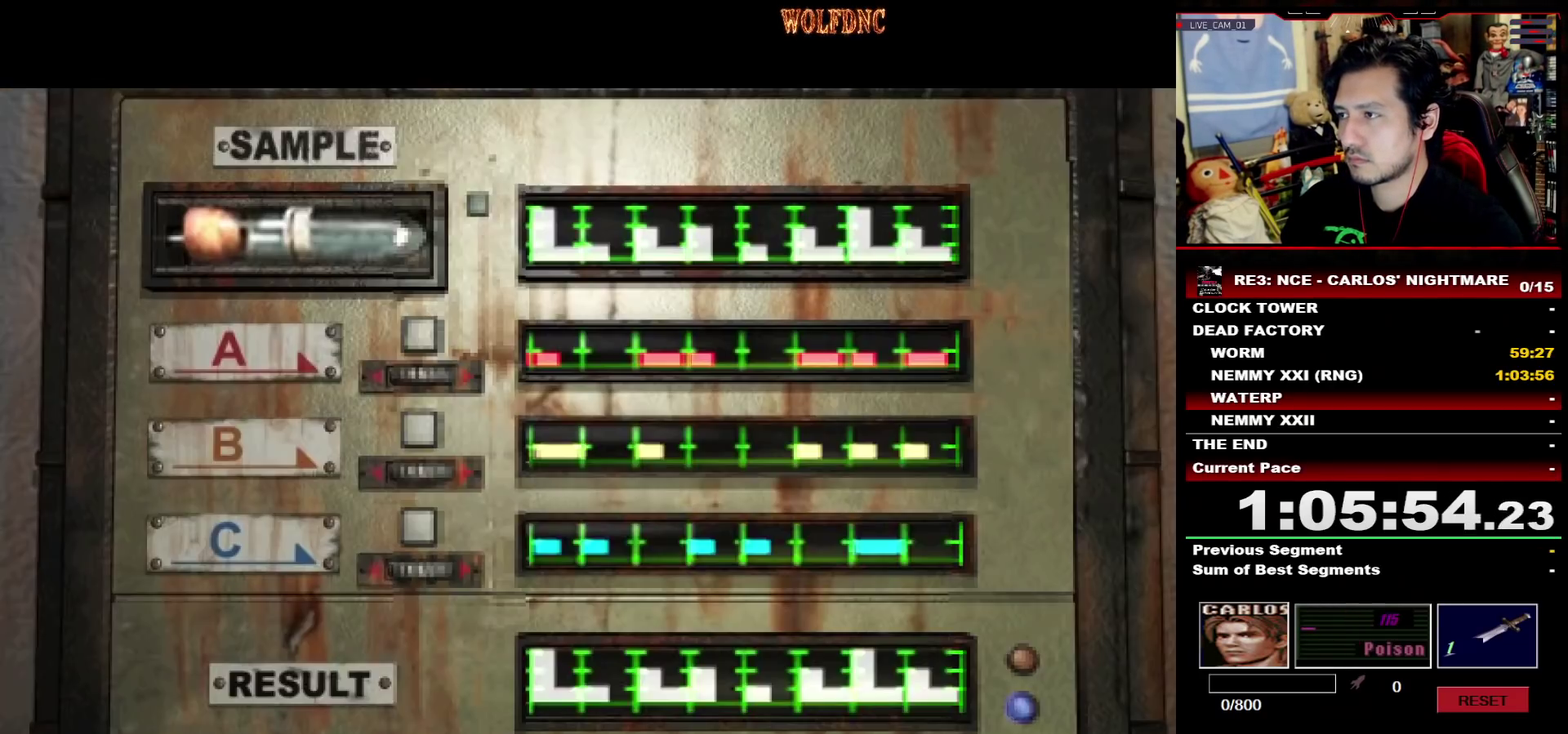
{"buttons": ["CROSS"], "events": [[333, "CROSS", "up"], [433, "CROSS", "down"]]}
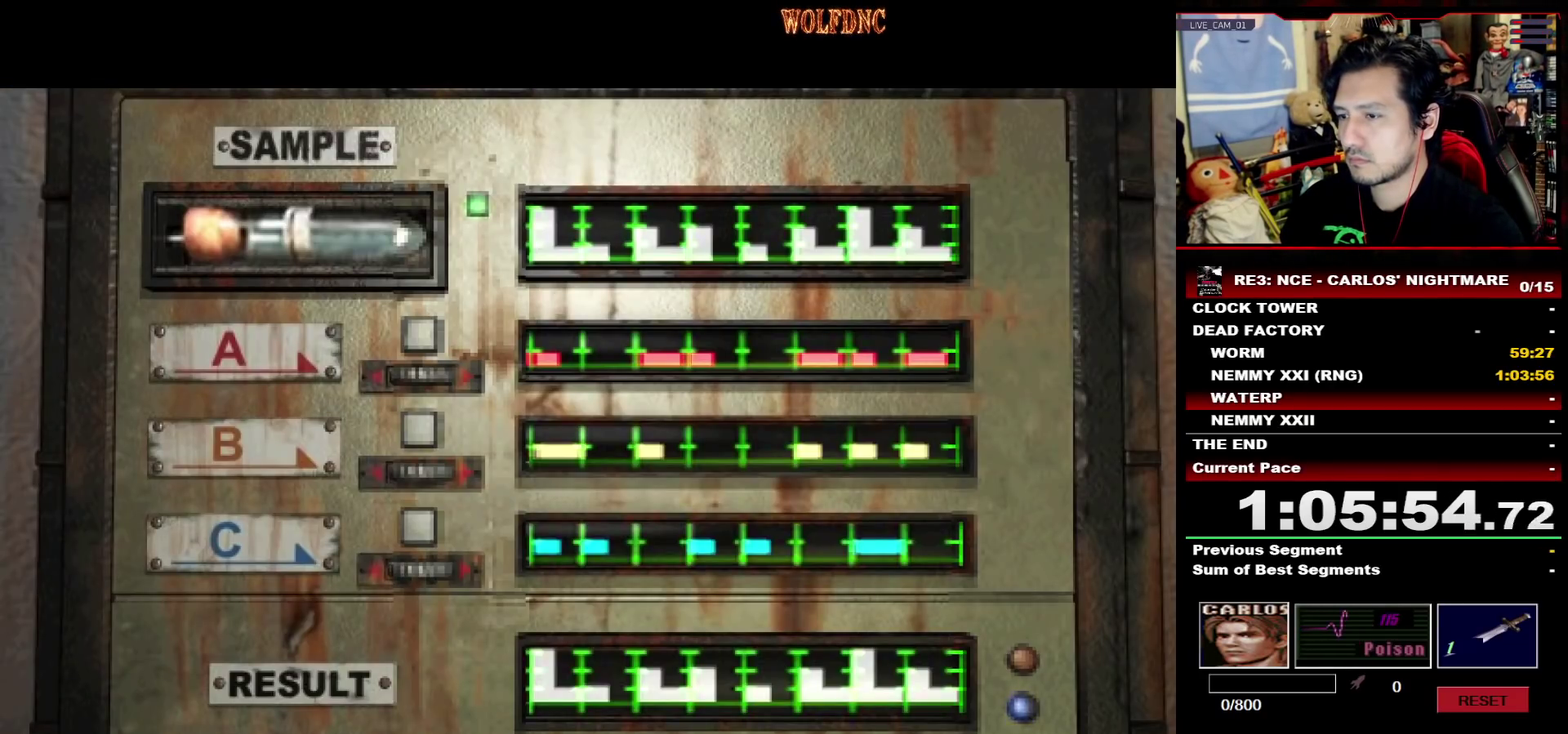
{"buttons": ["SQUARE", "DPAD_UP", "DPAD_LEFT"], "events": [[33, "CROSS", "up"], [67, "DPAD_LEFT", "down"], [217, "DPAD_DOWN", "down"], [267, "SQUARE", "down"], [300, "DPAD_DOWN", "up"], [350, "SQUARE", "up"], [450, "DPAD_UP", "down"], [500, "SQUARE", "down"]]}
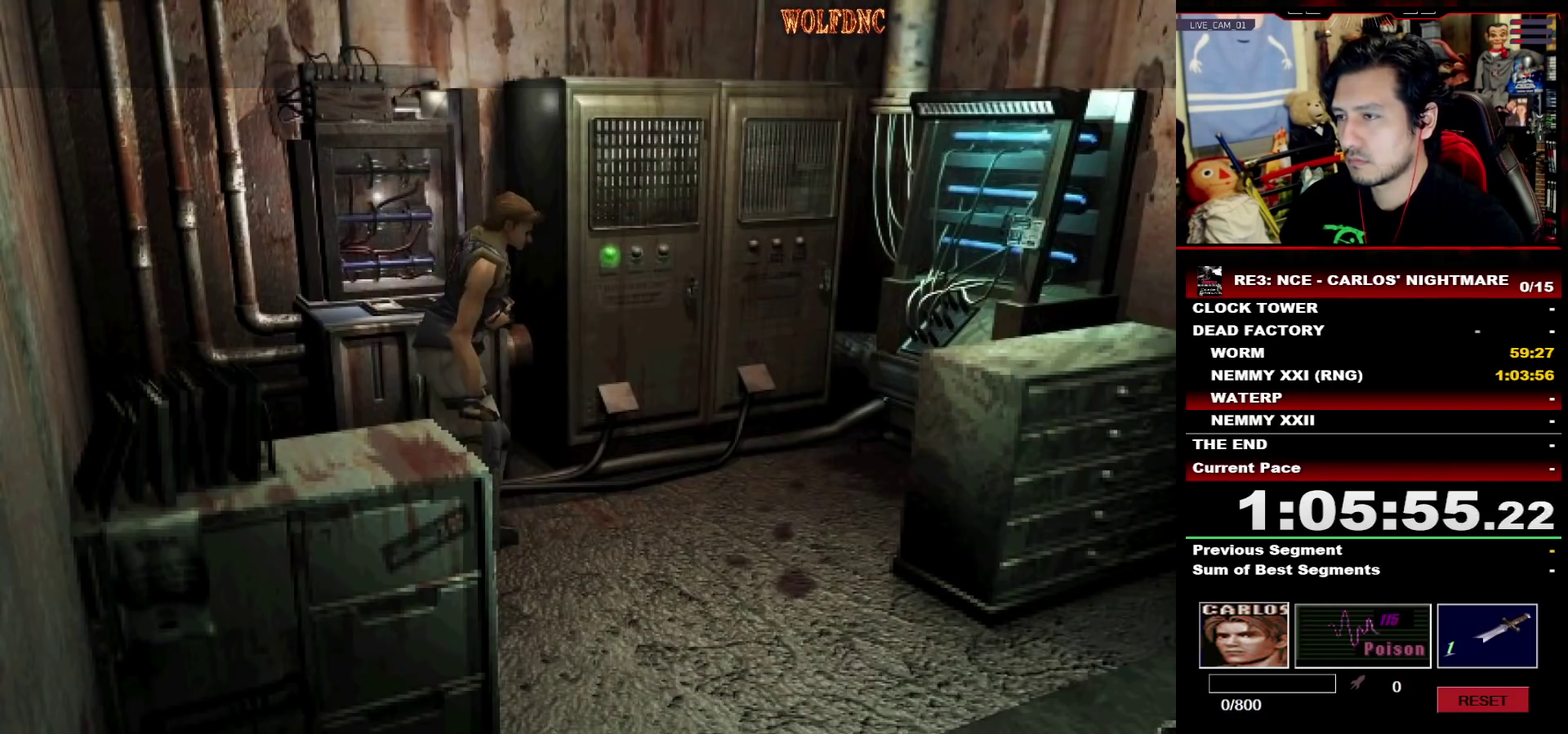
{"buttons": ["SQUARE", "DPAD_UP", "DPAD_LEFT"], "events": [[83, "DPAD_LEFT", "up"], [367, "DPAD_LEFT", "down"]]}
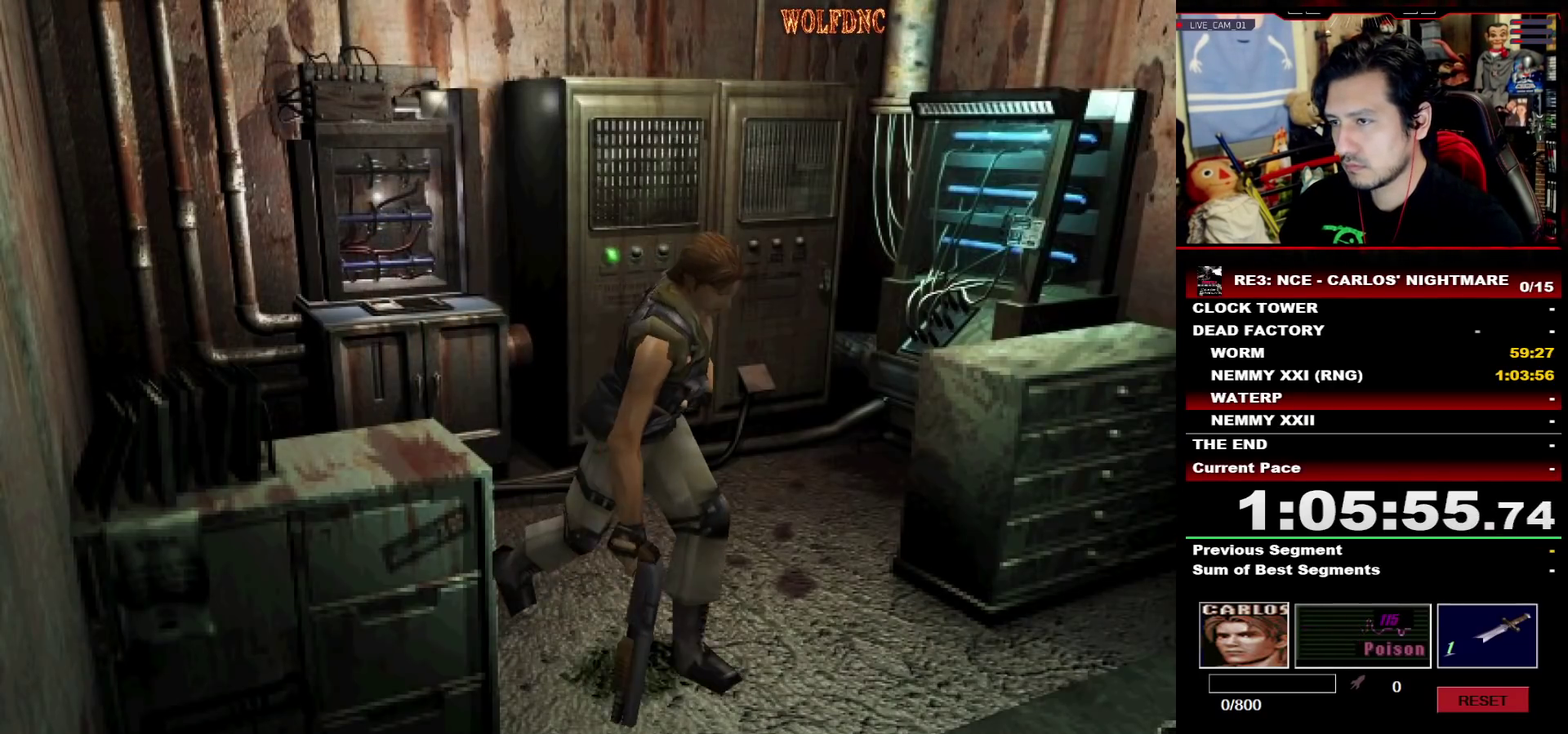
{"buttons": ["SQUARE", "DPAD_UP", "DPAD_RIGHT"], "events": [[433, "DPAD_LEFT", "up"], [433, "DPAD_RIGHT", "down"]]}
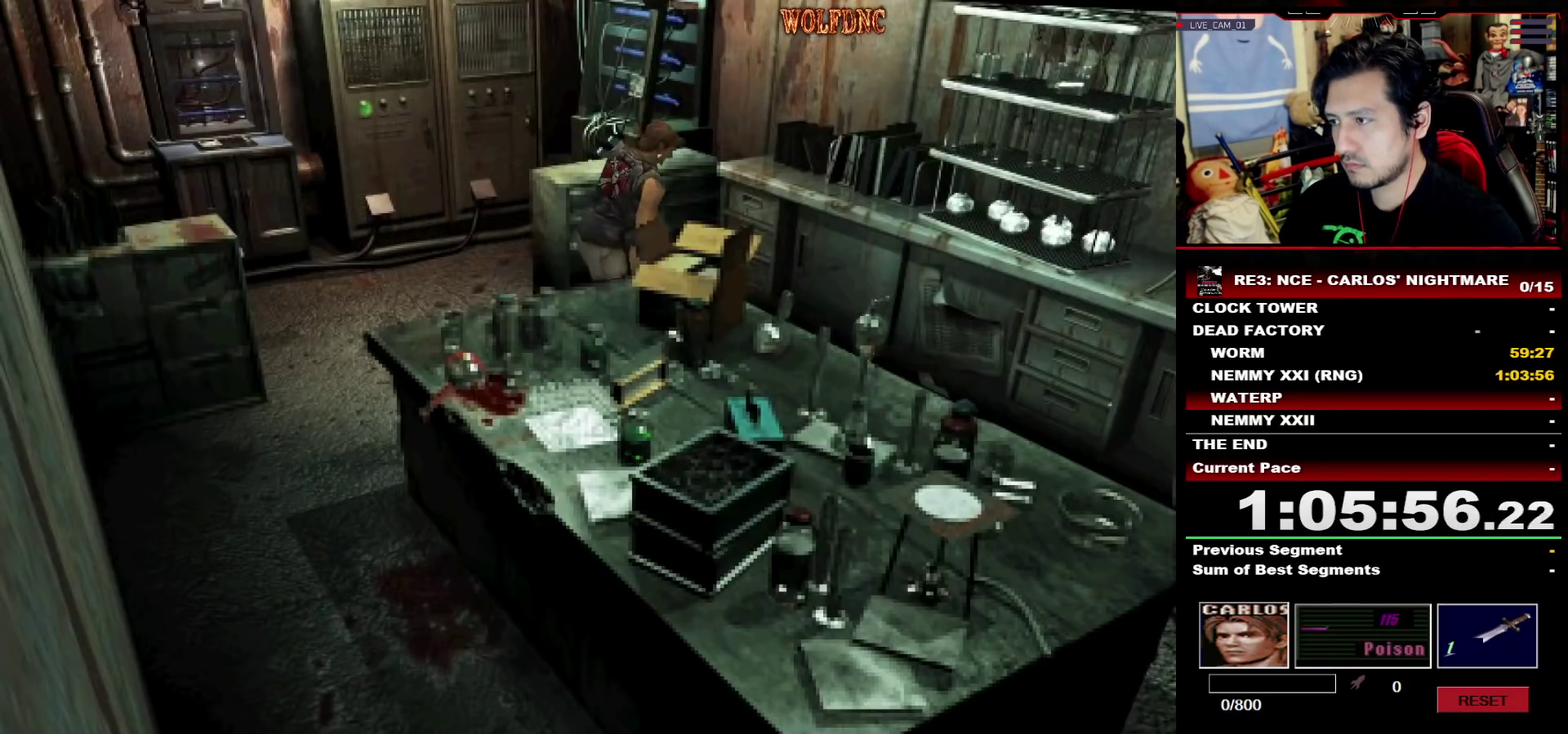
{"buttons": ["SQUARE", "DPAD_UP", "DPAD_RIGHT"], "events": []}
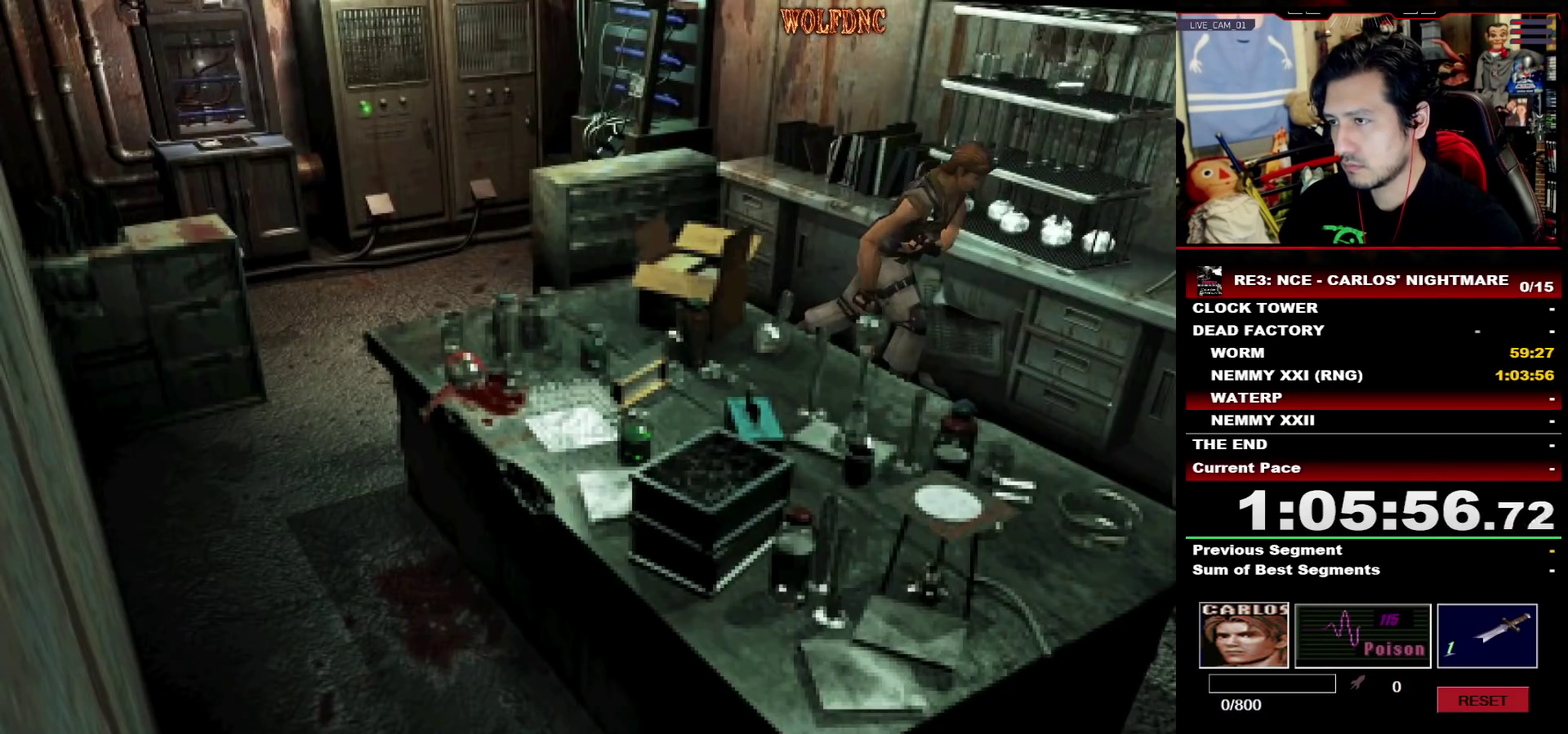
{"buttons": ["SQUARE", "DPAD_UP"], "events": [[267, "DPAD_RIGHT", "up"]]}
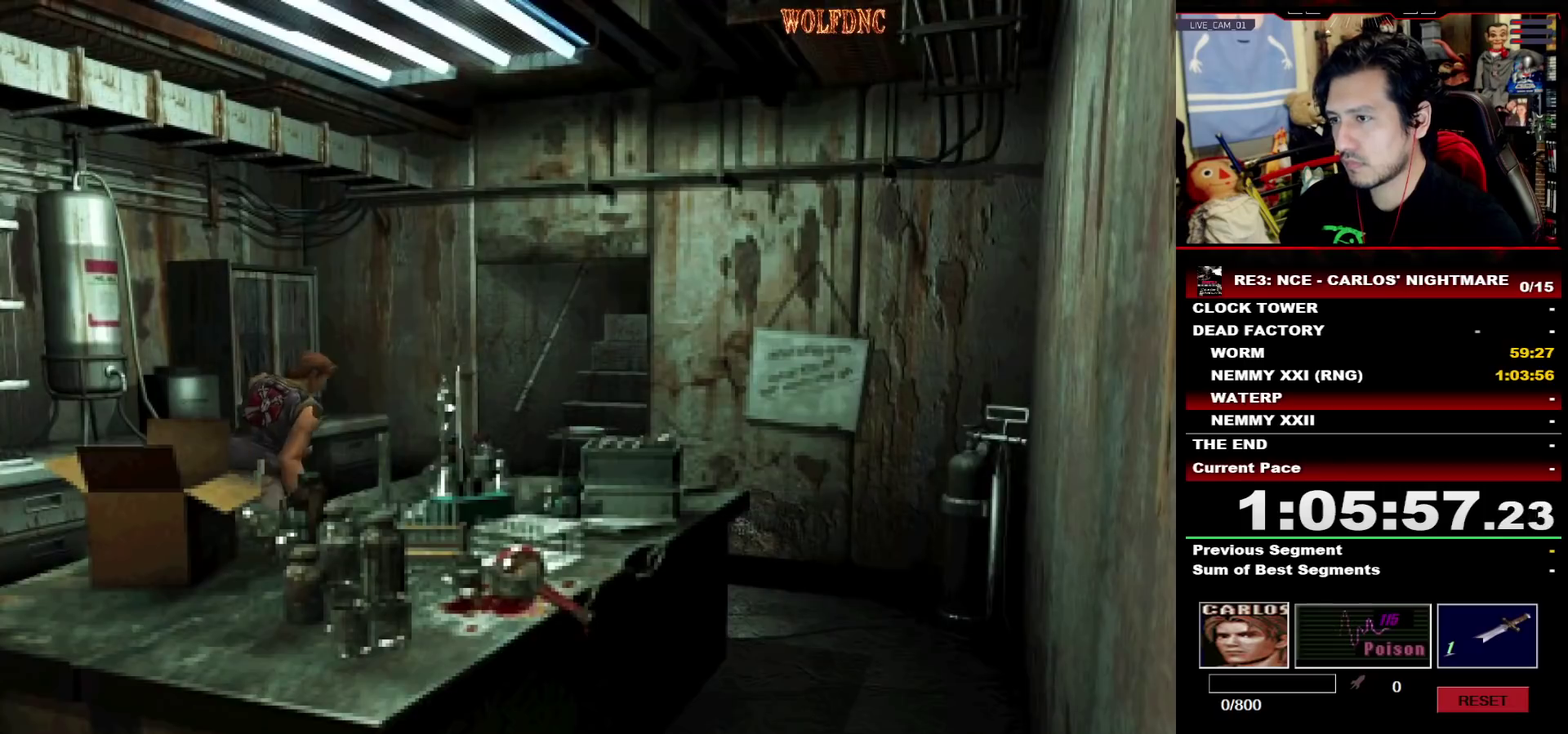
{"buttons": ["SQUARE", "DPAD_UP"], "events": []}
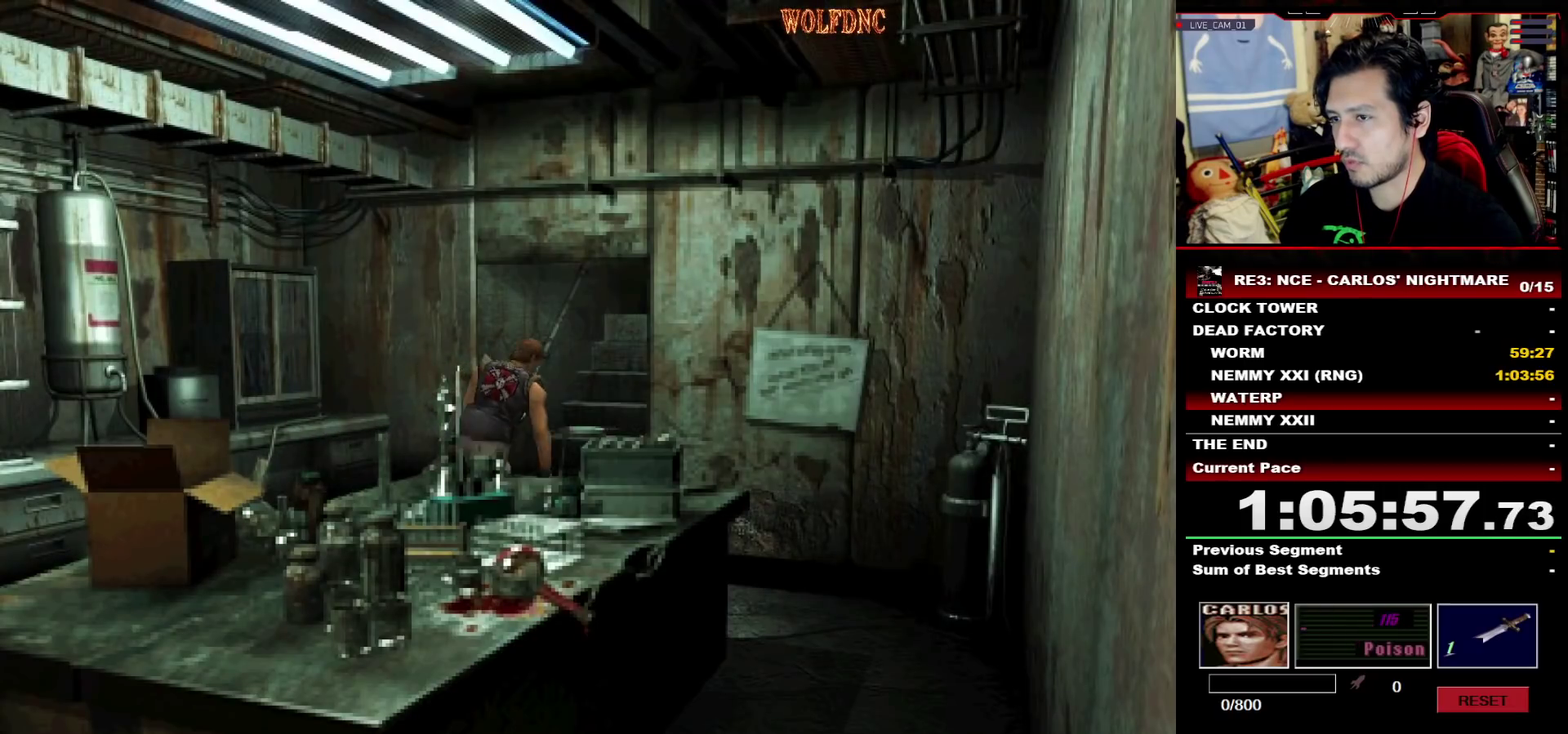
{"buttons": ["SQUARE", "DPAD_UP"], "events": [[33, "DPAD_LEFT", "down"], [117, "DPAD_LEFT", "up"]]}
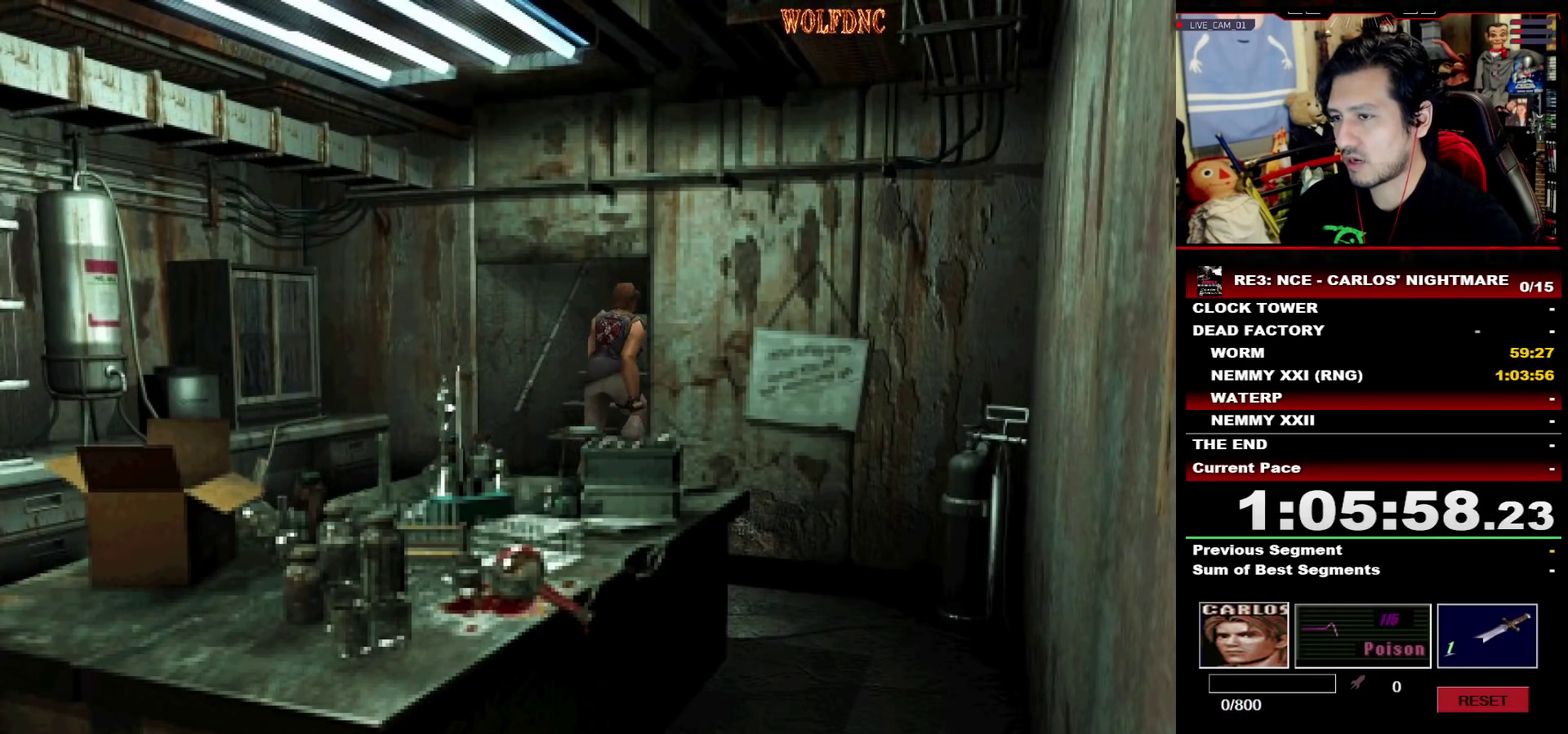
{"buttons": ["SQUARE", "DPAD_UP"], "events": []}
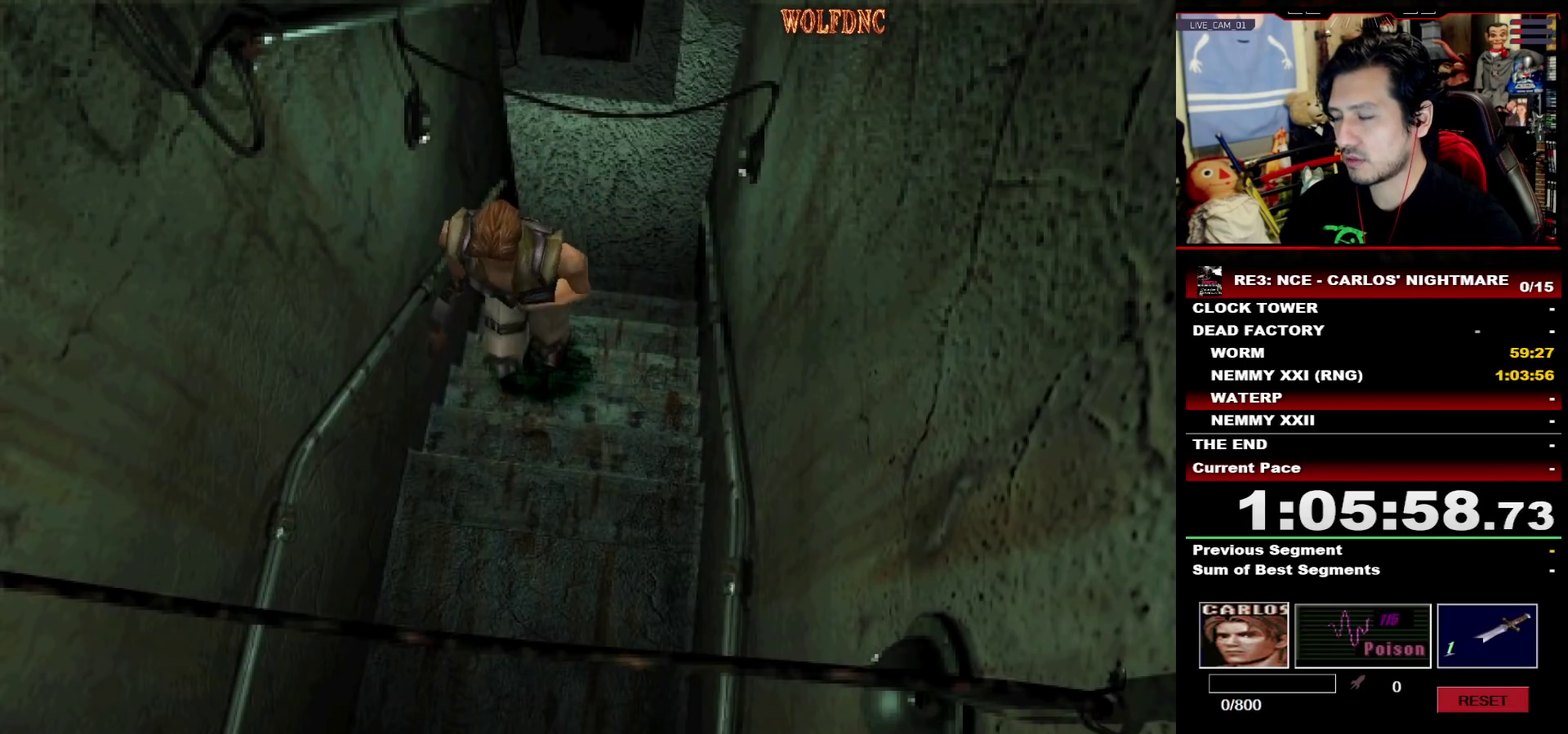
{"buttons": ["SQUARE", "DPAD_UP"], "events": []}
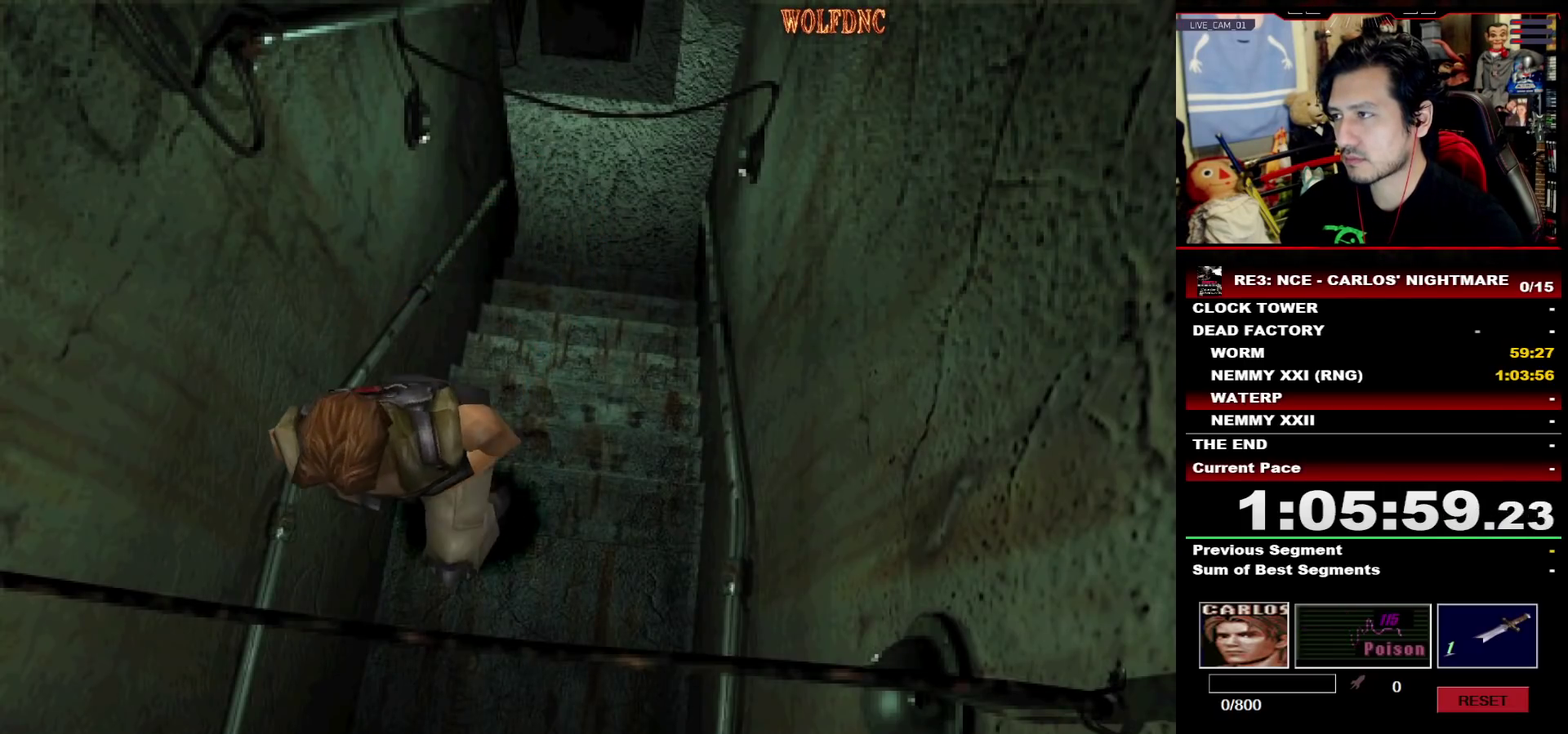
{"buttons": ["SQUARE", "DPAD_UP"], "events": []}
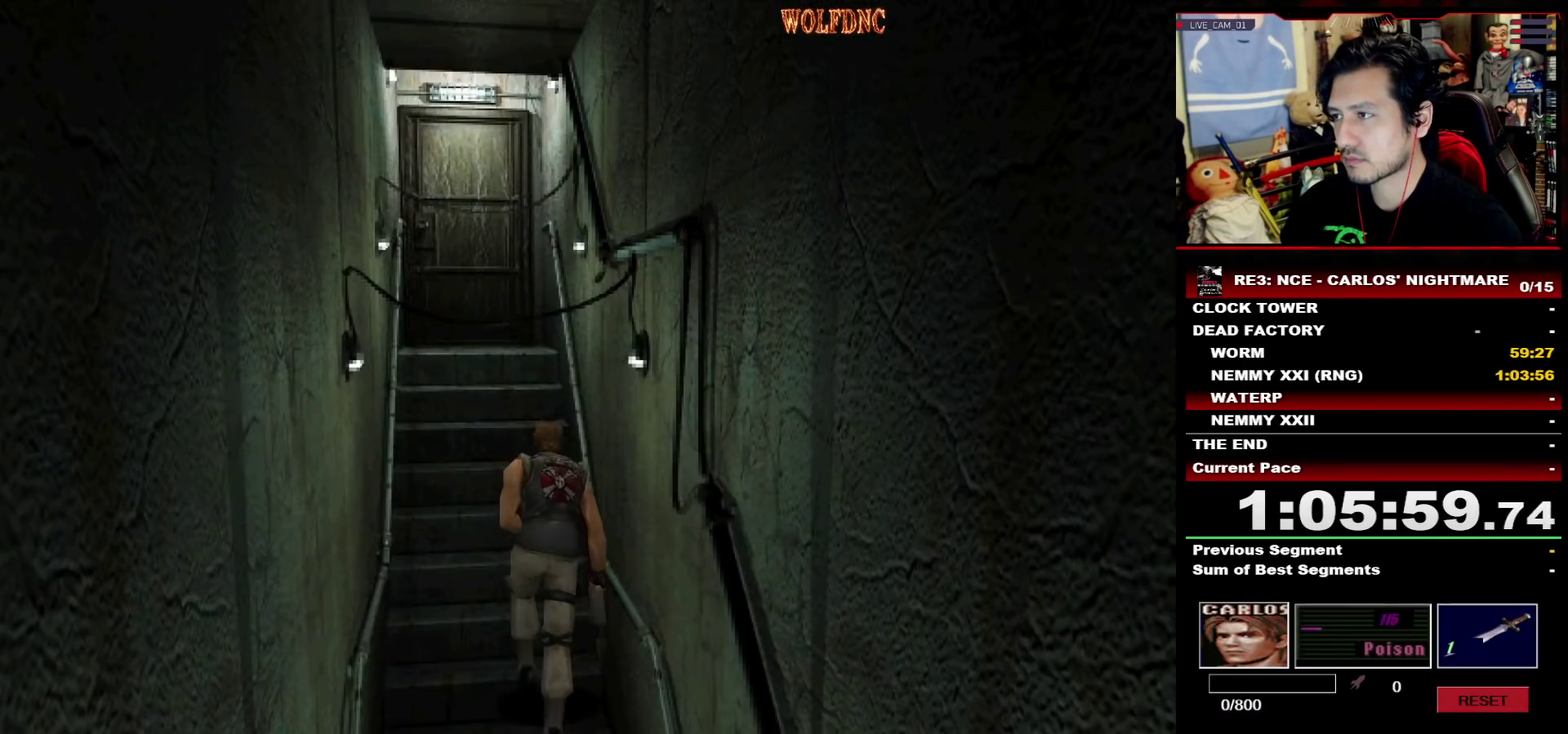
{"buttons": ["SQUARE", "DPAD_UP"], "events": []}
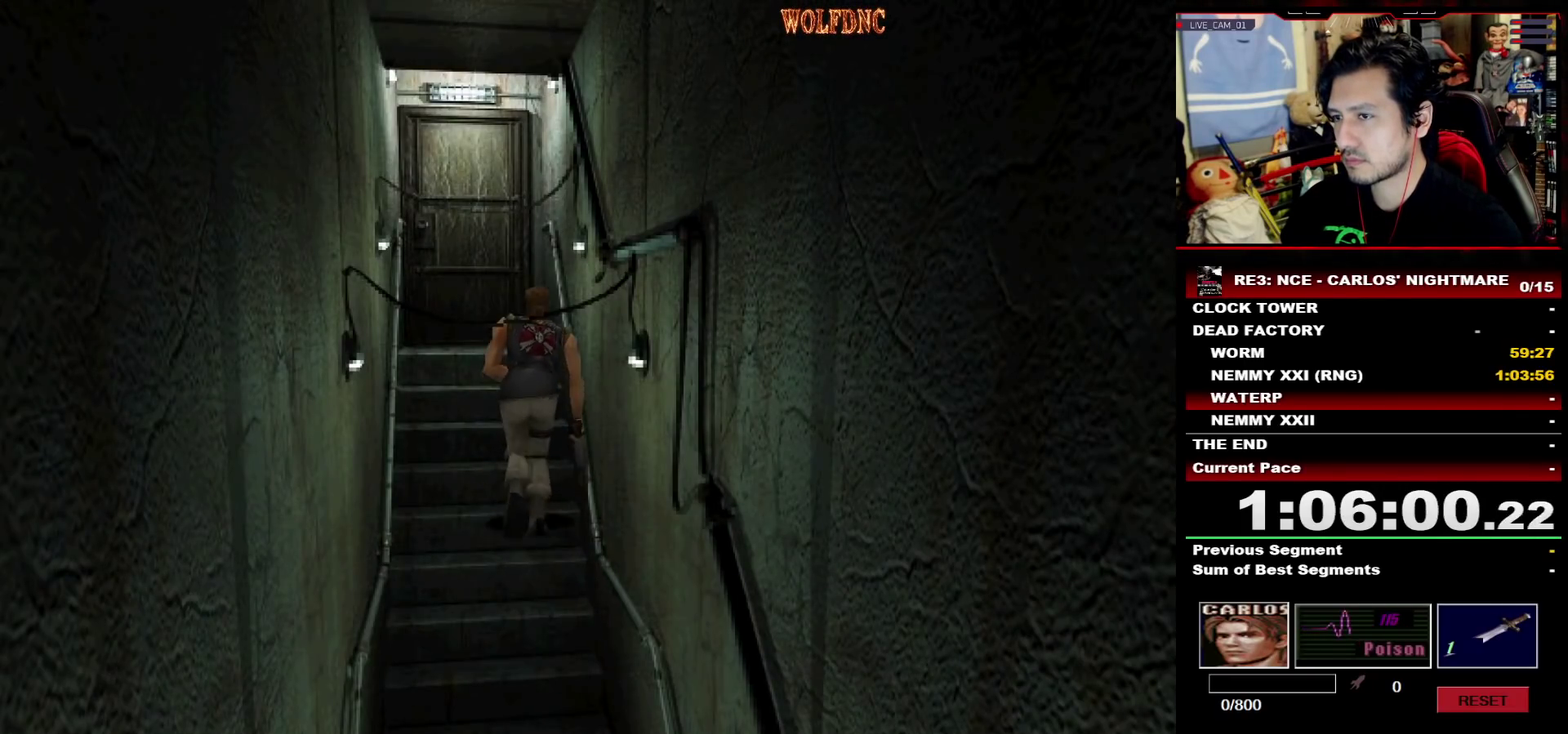
{"buttons": ["SQUARE", "DPAD_UP", "DPAD_LEFT"], "events": [[433, "DPAD_LEFT", "down"]]}
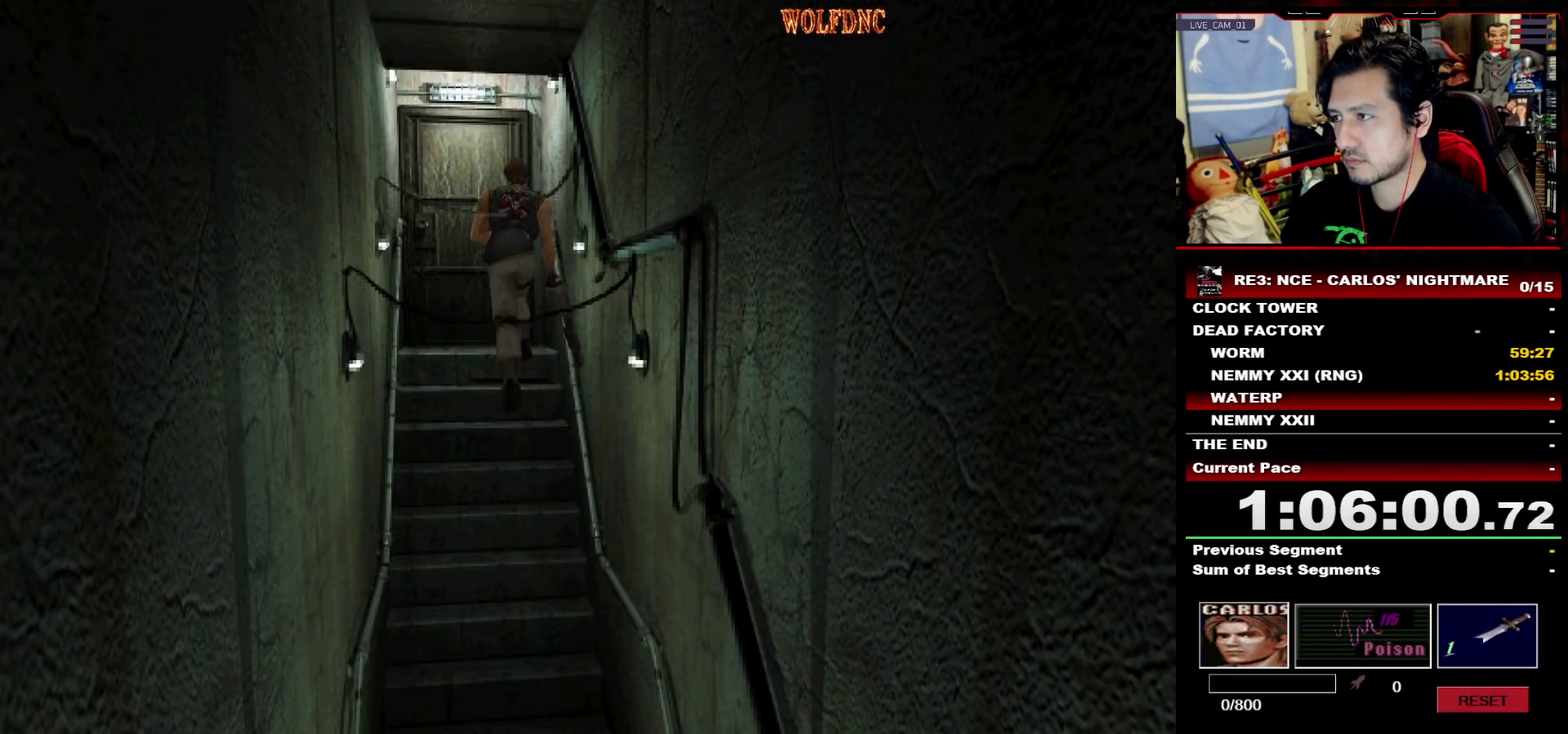
{"buttons": ["CROSS", "SQUARE", "DPAD_UP"], "events": [[17, "DPAD_LEFT", "up"], [167, "CROSS", "down"]]}